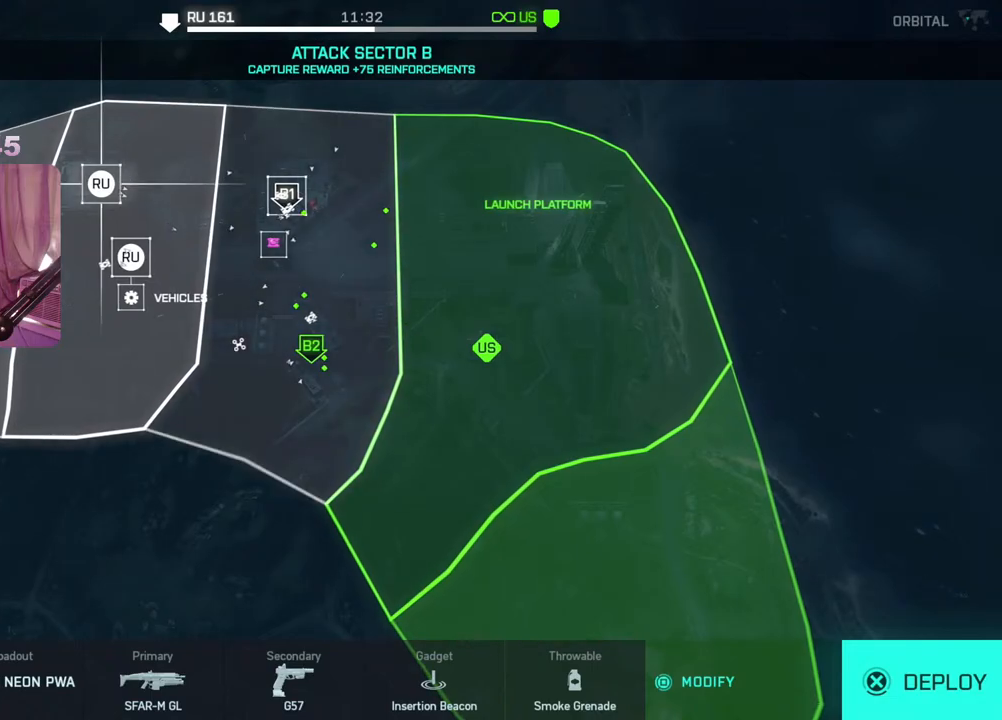
Gameplay with a controller (Xbox layout); each line is a JSON object with the inputs held at the frame after it. "events" lists button and stick changes between this image and that frame as [ms after this image, input, new state], when the widget could be followed in between.
{"buttons": [], "left_stick": "center", "right_stick": "center", "events": [[150, "A", "down"], [267, "A", "up"]]}
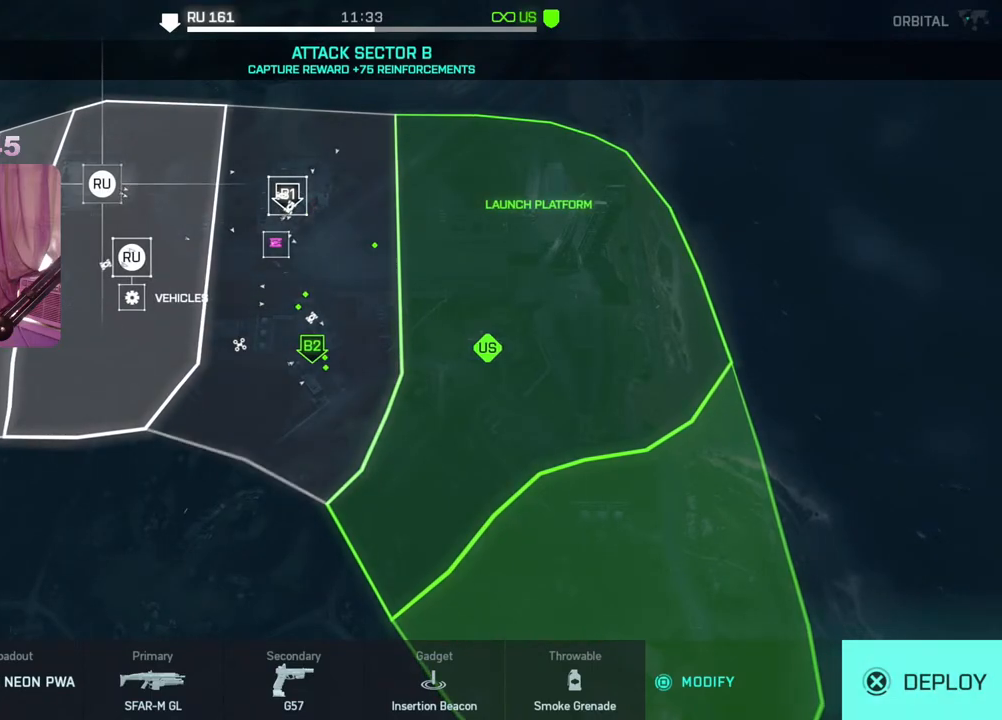
{"buttons": [], "left_stick": "center", "right_stick": "center", "events": []}
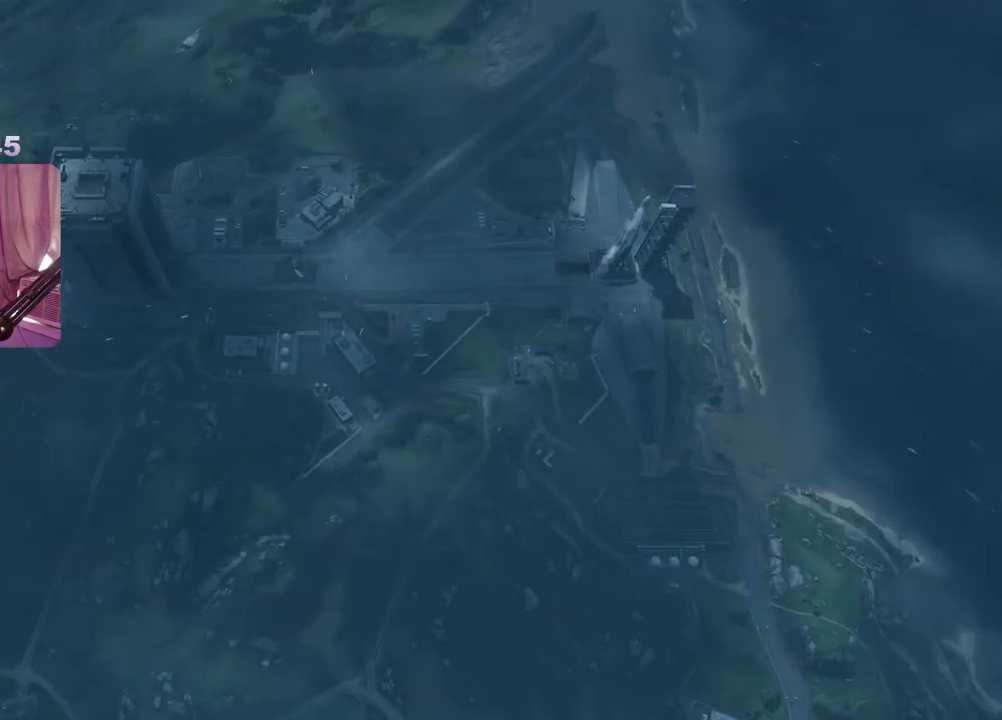
{"buttons": [], "left_stick": "center", "right_stick": "center", "events": []}
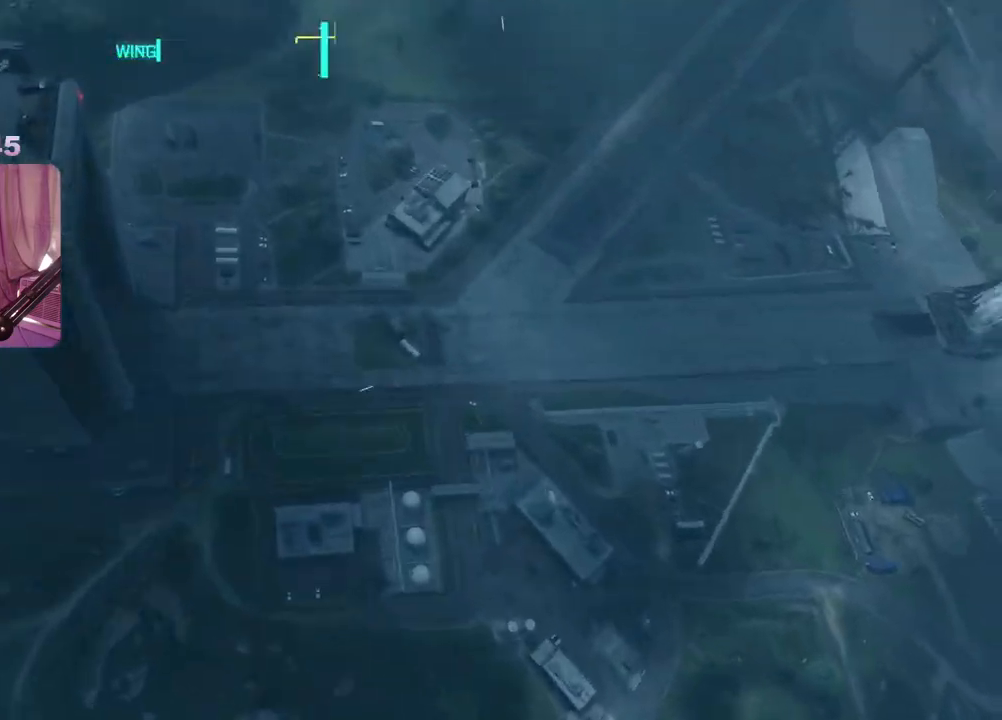
{"buttons": [], "left_stick": "center", "right_stick": "center", "events": []}
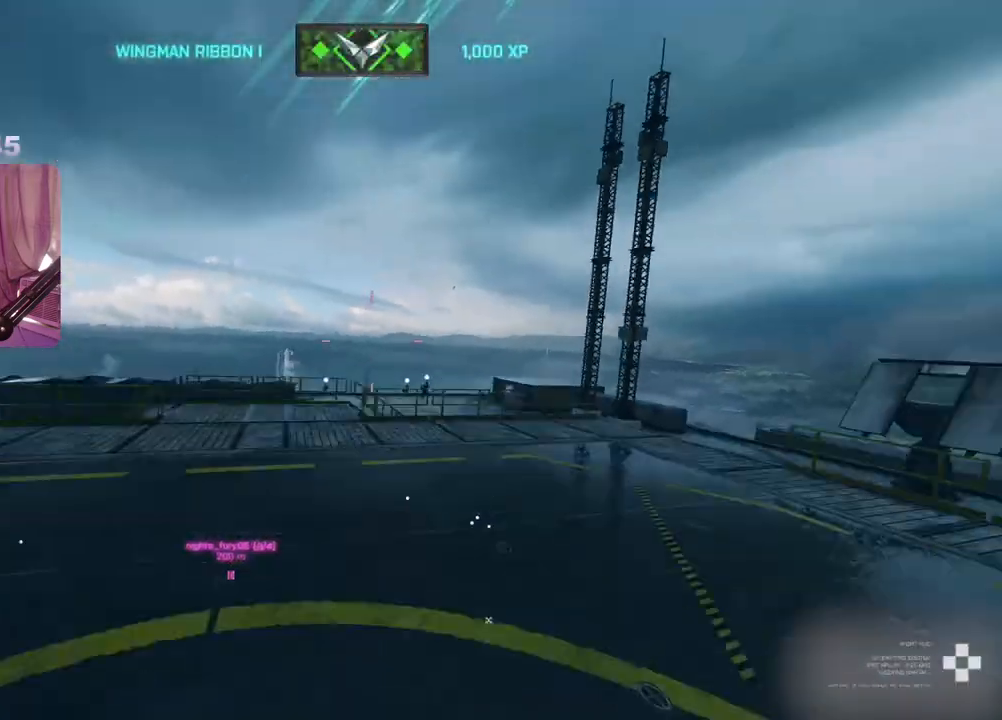
{"buttons": ["L3"], "left_stick": "up", "right_stick": "center", "events": [[200, "L3", "down"], [200, "left_stick", "up-right"], [283, "right_stick", "left"], [300, "left_stick", "up"], [383, "L3", "up"], [433, "right_stick", "center"], [500, "L3", "down"]]}
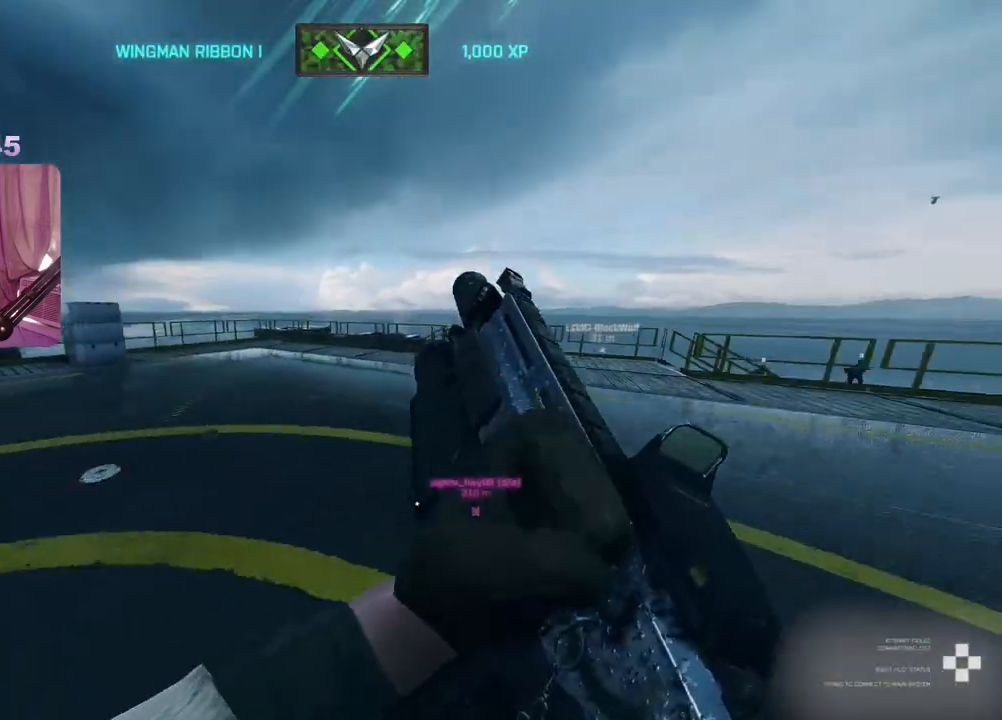
{"buttons": [], "left_stick": "up", "right_stick": "center", "events": [[100, "right_stick", "down-right"], [167, "L3", "up"], [317, "right_stick", "right"], [467, "right_stick", "center"]]}
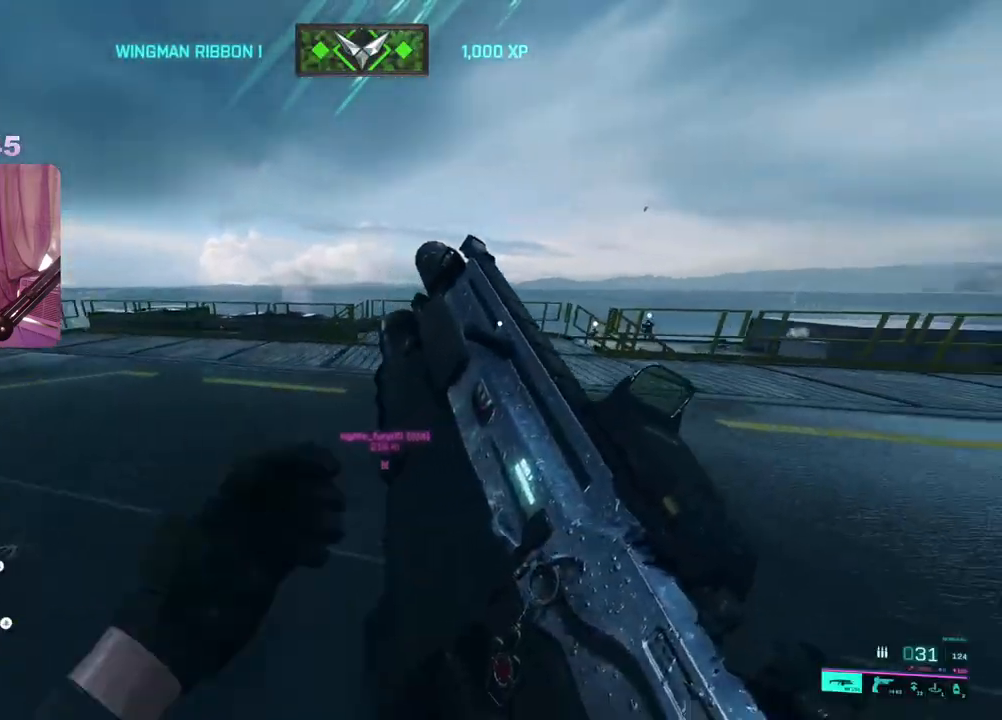
{"buttons": [], "left_stick": "up", "right_stick": "right", "events": [[250, "right_stick", "right"]]}
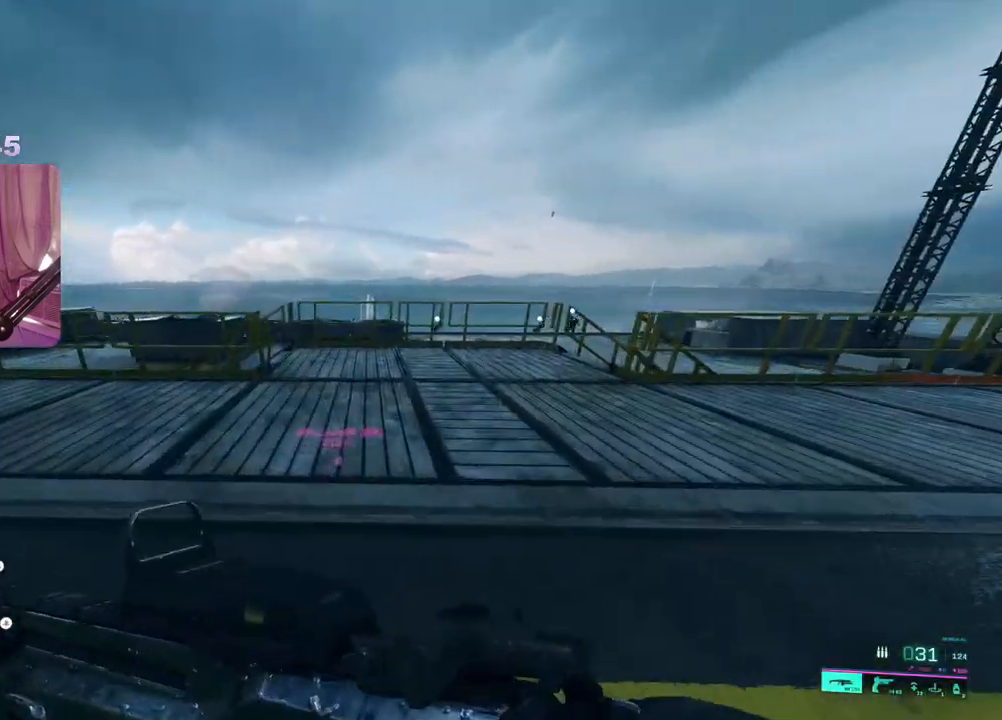
{"buttons": [], "left_stick": "up", "right_stick": "center", "events": [[17, "right_stick", "center"], [317, "right_stick", "left"], [450, "right_stick", "center"]]}
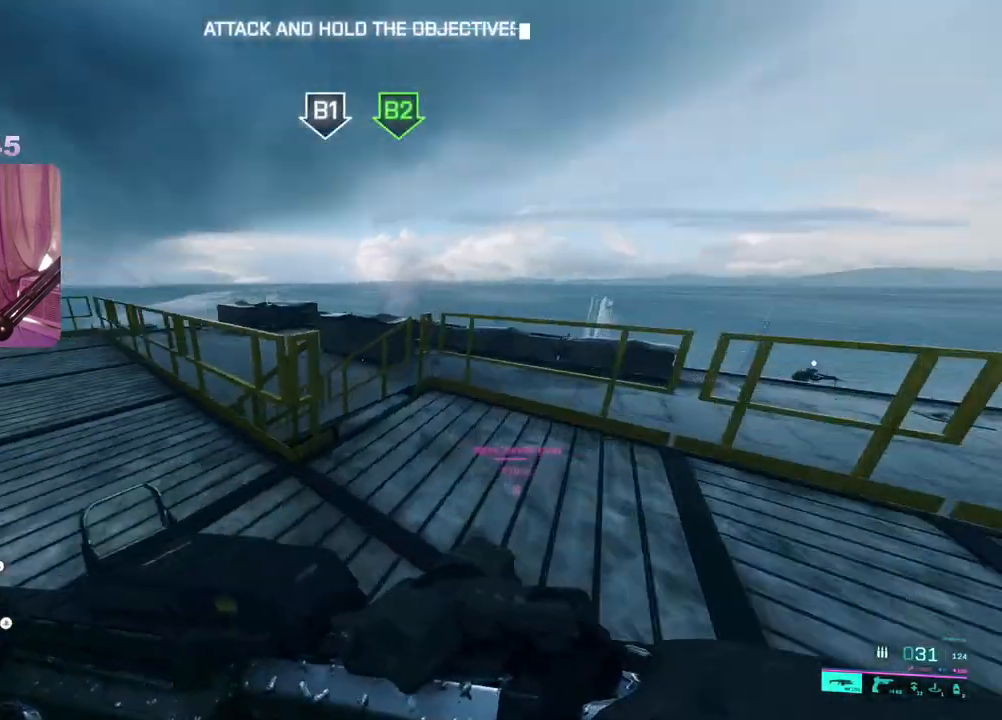
{"buttons": [], "left_stick": "up", "right_stick": "center", "events": [[200, "right_stick", "left"], [317, "right_stick", "center"]]}
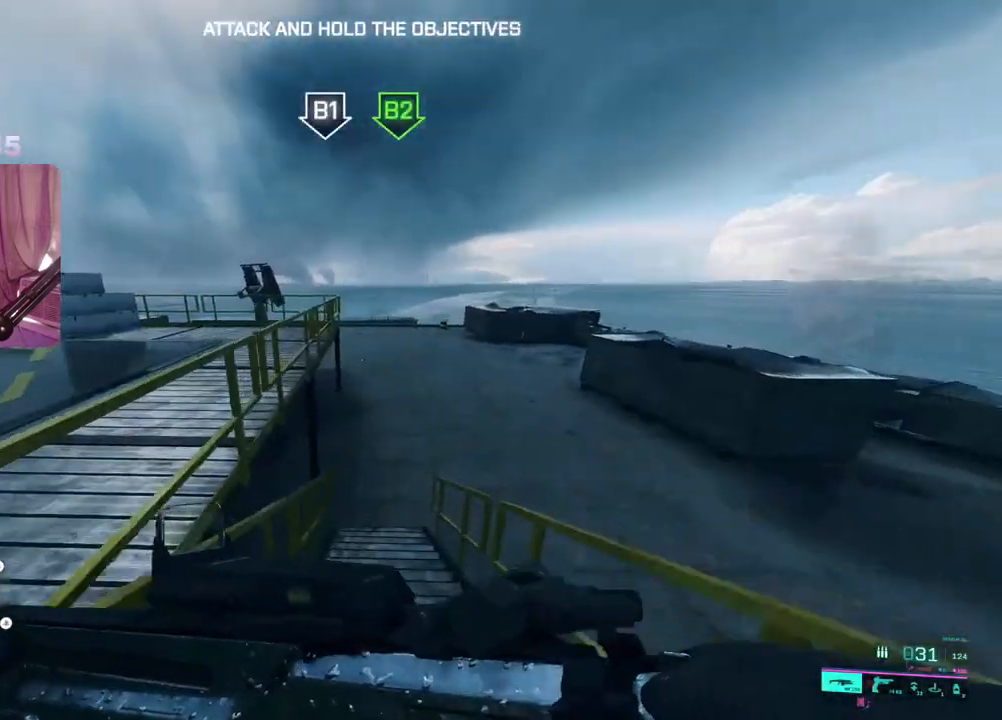
{"buttons": ["Y"], "left_stick": "up", "right_stick": "center", "events": [[100, "right_stick", "right"], [233, "right_stick", "center"], [483, "Y", "down"]]}
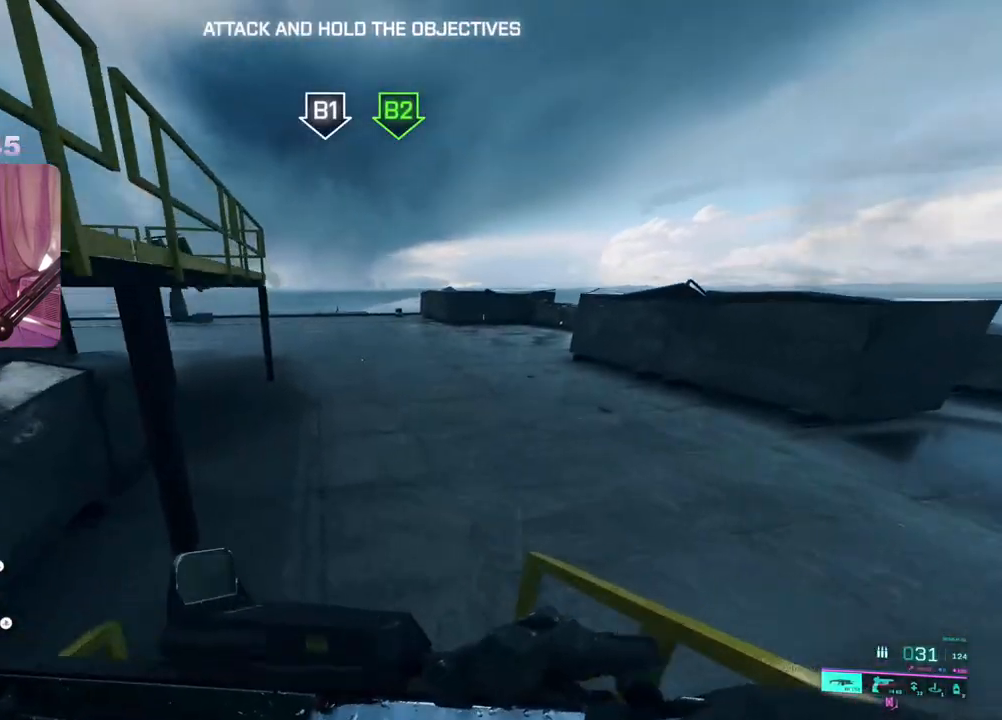
{"buttons": ["Y"], "left_stick": "up", "right_stick": "center", "events": [[67, "Y", "up"], [217, "right_stick", "right"], [350, "right_stick", "center"], [500, "Y", "down"]]}
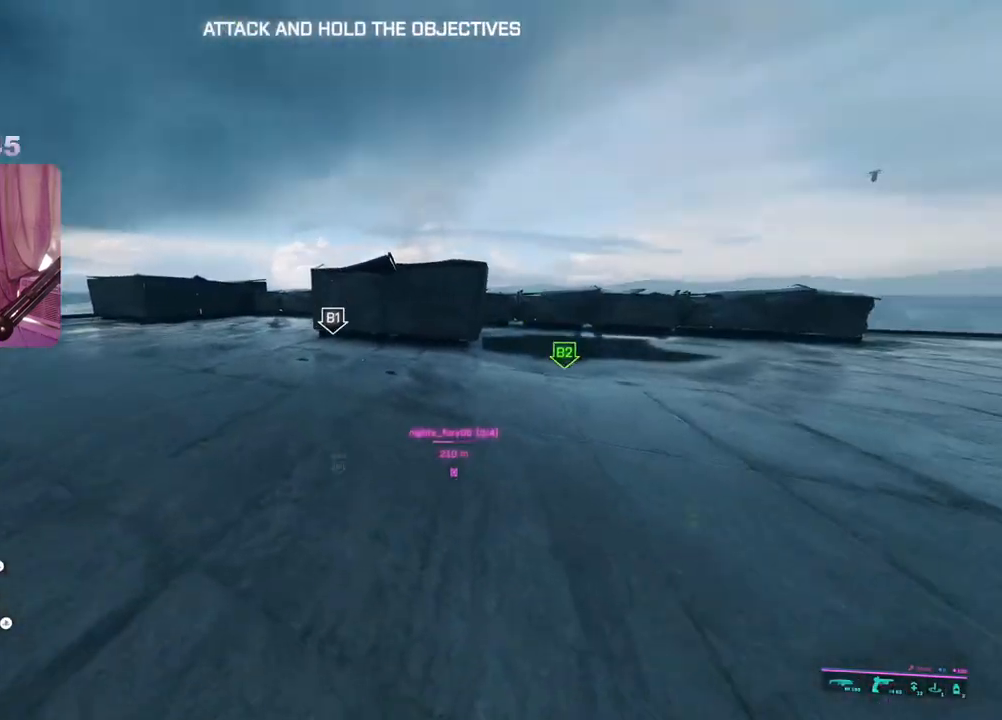
{"buttons": [], "left_stick": "up", "right_stick": "center", "events": [[67, "Y", "up"], [333, "right_stick", "left"], [500, "right_stick", "center"]]}
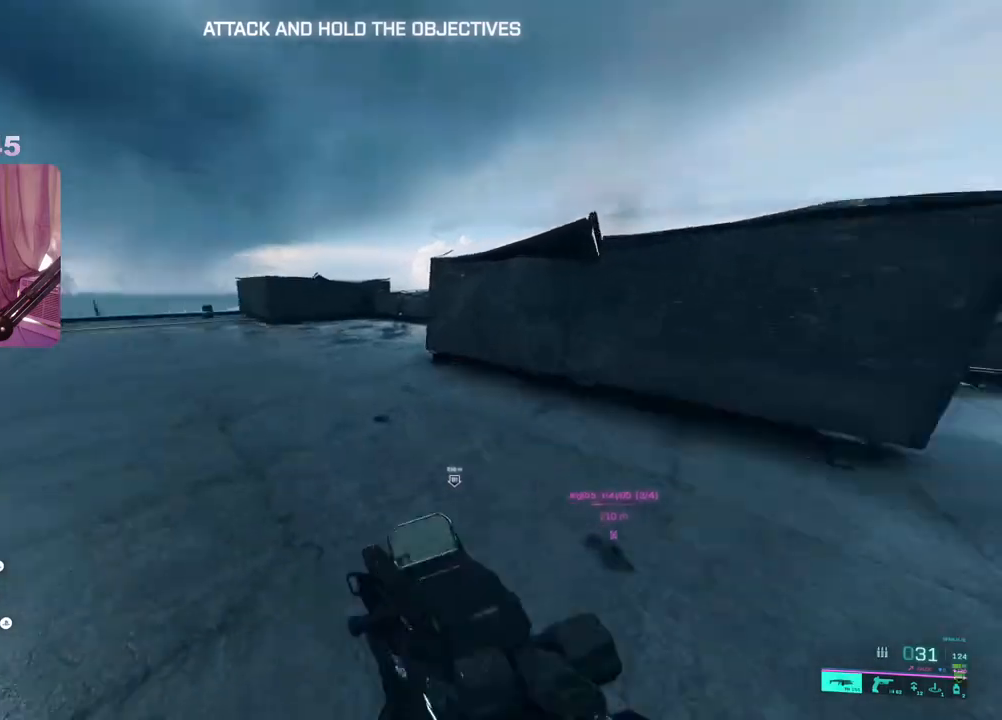
{"buttons": [], "left_stick": "up", "right_stick": "right", "events": [[217, "DPAD_RIGHT", "down"], [217, "right_stick", "right"], [333, "DPAD_RIGHT", "up"]]}
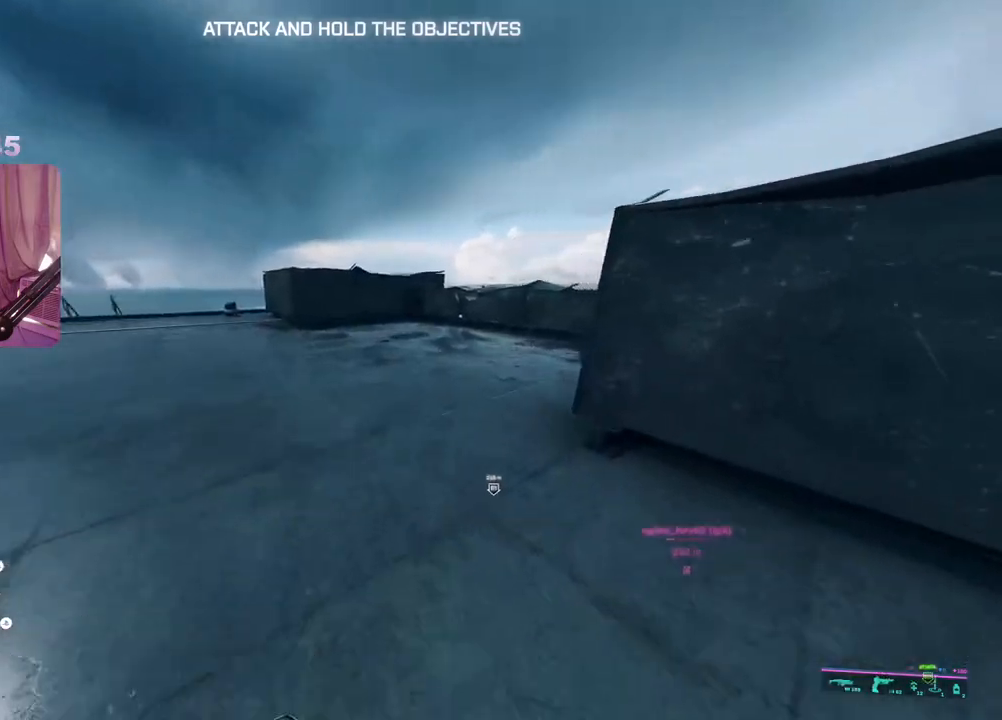
{"buttons": [], "left_stick": "up", "right_stick": "center", "events": [[400, "right_stick", "center"]]}
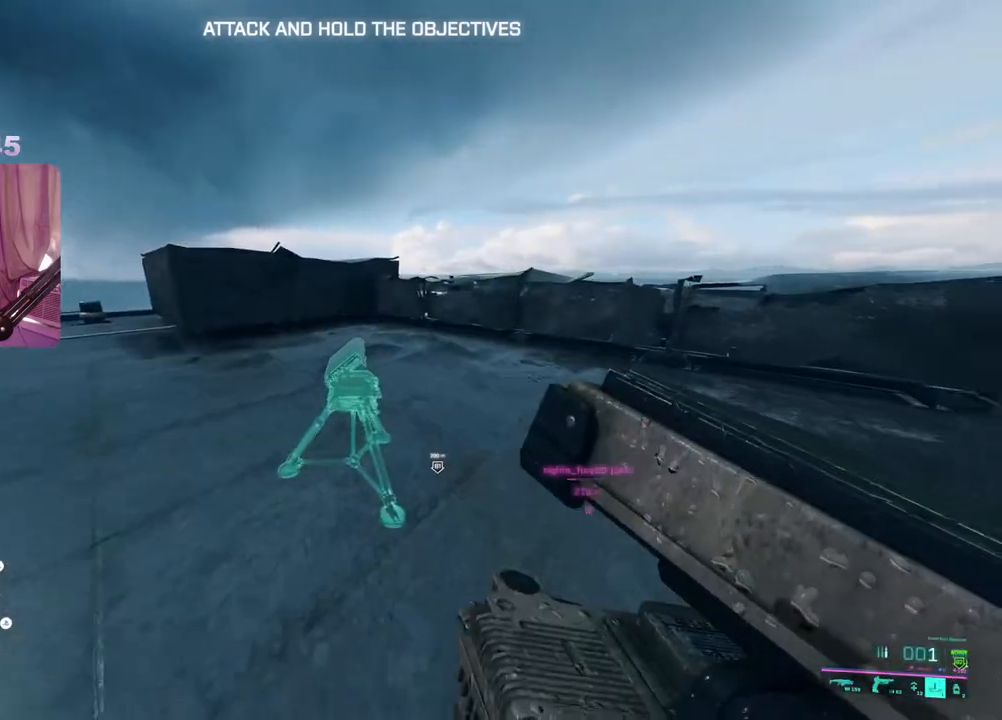
{"buttons": [], "left_stick": "up", "right_stick": "center", "events": []}
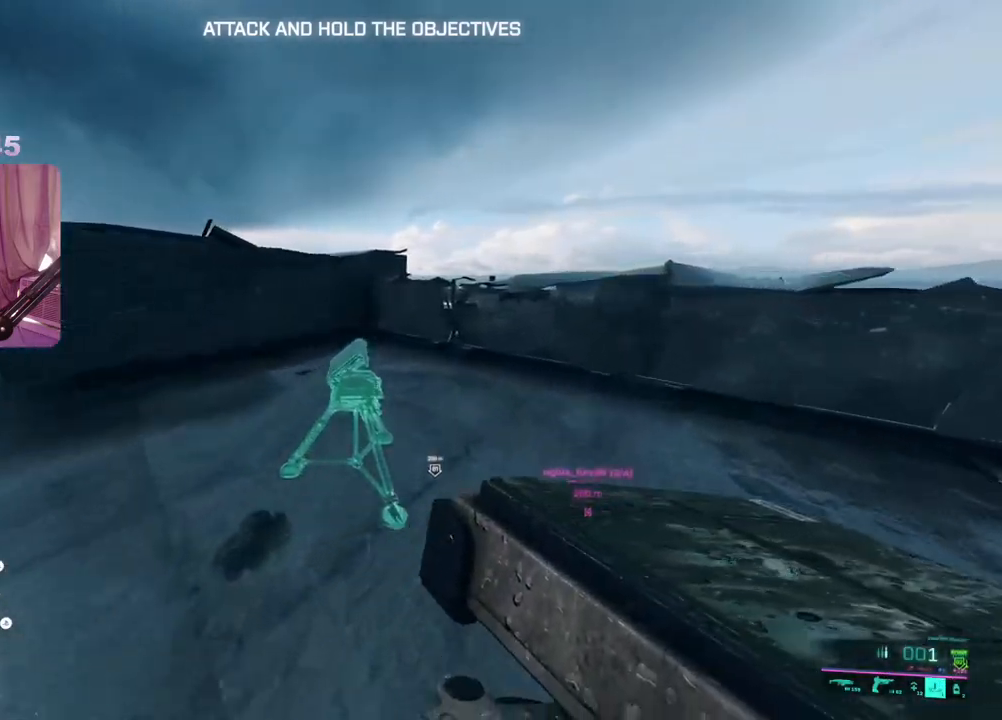
{"buttons": ["R2"], "left_stick": "center", "right_stick": "center", "events": [[317, "left_stick", "up-left"], [417, "R2", "down"], [433, "left_stick", "center"]]}
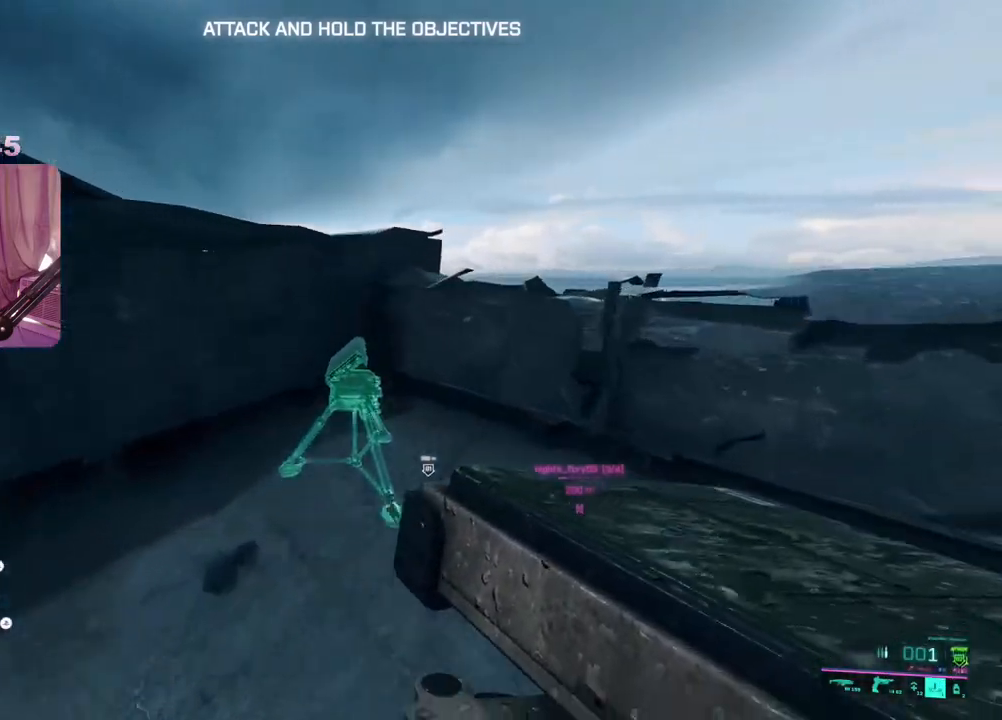
{"buttons": ["A"], "left_stick": "up-right", "right_stick": "center", "events": [[17, "R2", "up"], [33, "left_stick", "right"], [83, "left_stick", "up-right"], [117, "right_stick", "right"], [150, "L3", "down"], [283, "L3", "up"], [400, "right_stick", "center"], [500, "A", "down"]]}
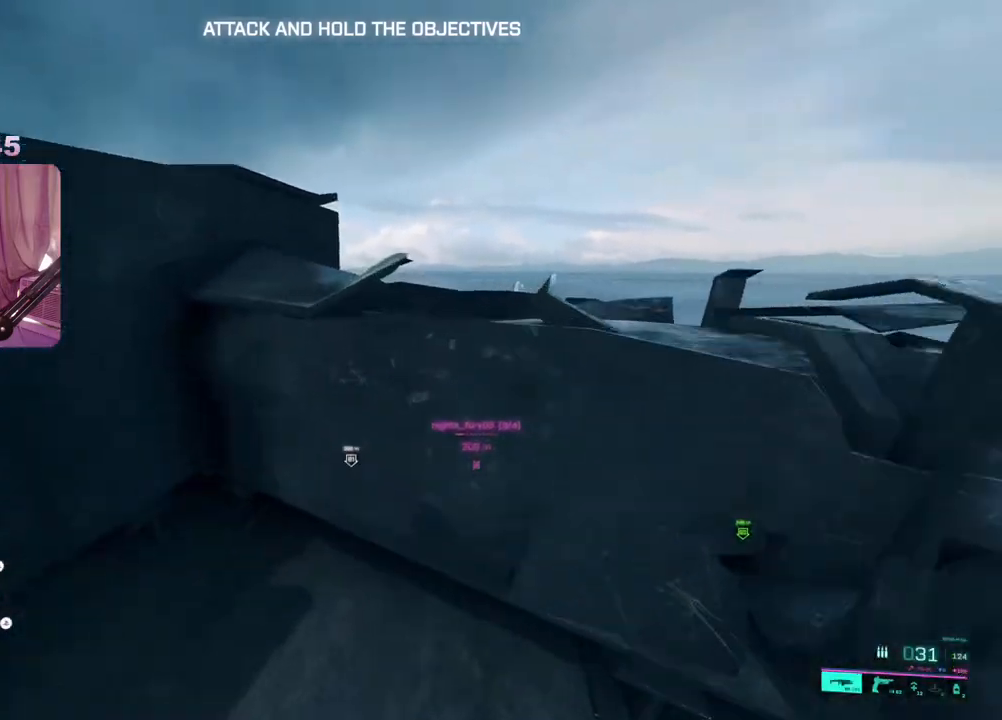
{"buttons": [], "left_stick": "up-right", "right_stick": "down-right", "events": [[100, "A", "up"], [150, "A", "down"], [233, "A", "up"], [433, "right_stick", "down-right"]]}
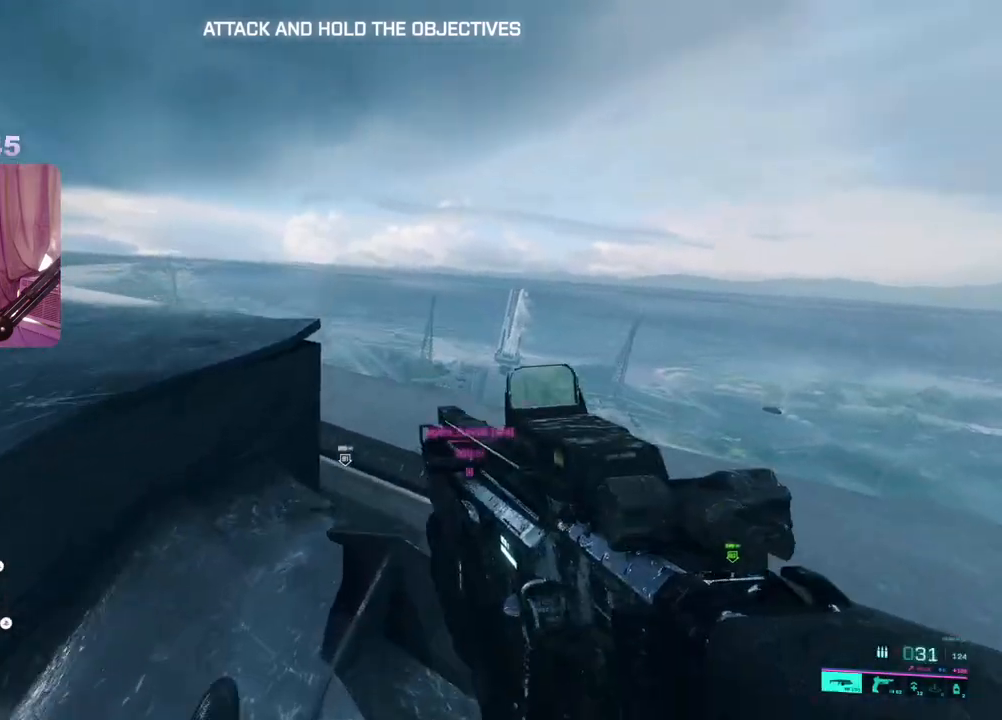
{"buttons": [], "left_stick": "up", "right_stick": "center", "events": [[67, "right_stick", "center"], [350, "left_stick", "up"]]}
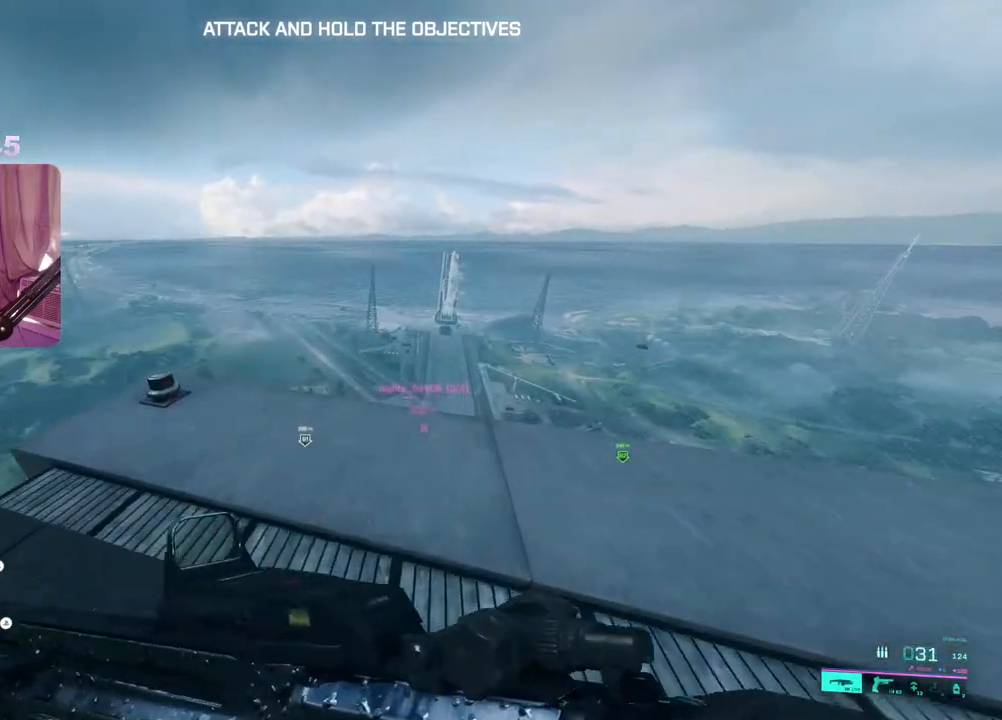
{"buttons": [], "left_stick": "up", "right_stick": "down", "events": [[167, "right_stick", "down"]]}
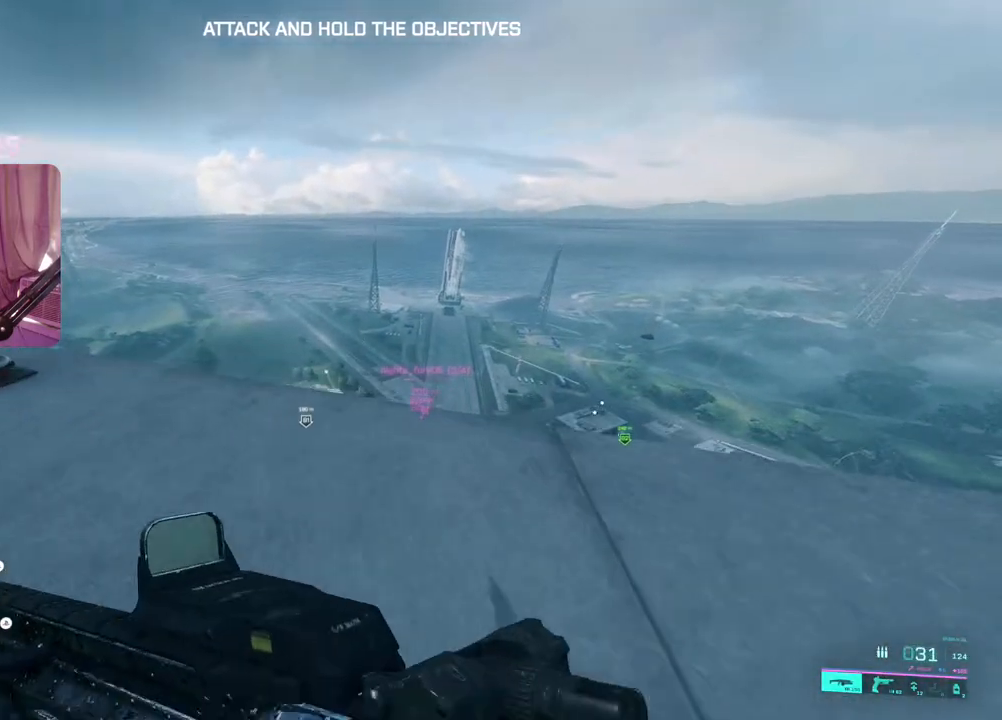
{"buttons": [], "left_stick": "up", "right_stick": "center", "events": [[83, "right_stick", "center"], [283, "A", "down"], [350, "A", "up"]]}
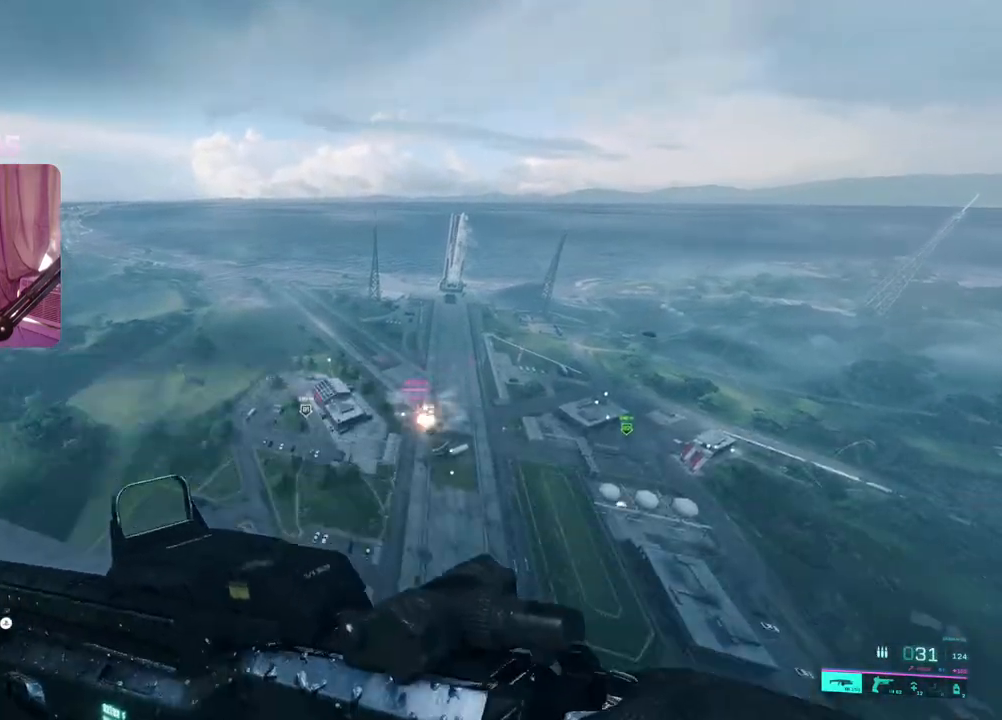
{"buttons": [], "left_stick": "up", "right_stick": "center", "events": [[200, "right_stick", "down-left"], [267, "right_stick", "center"], [400, "A", "down"], [467, "A", "up"]]}
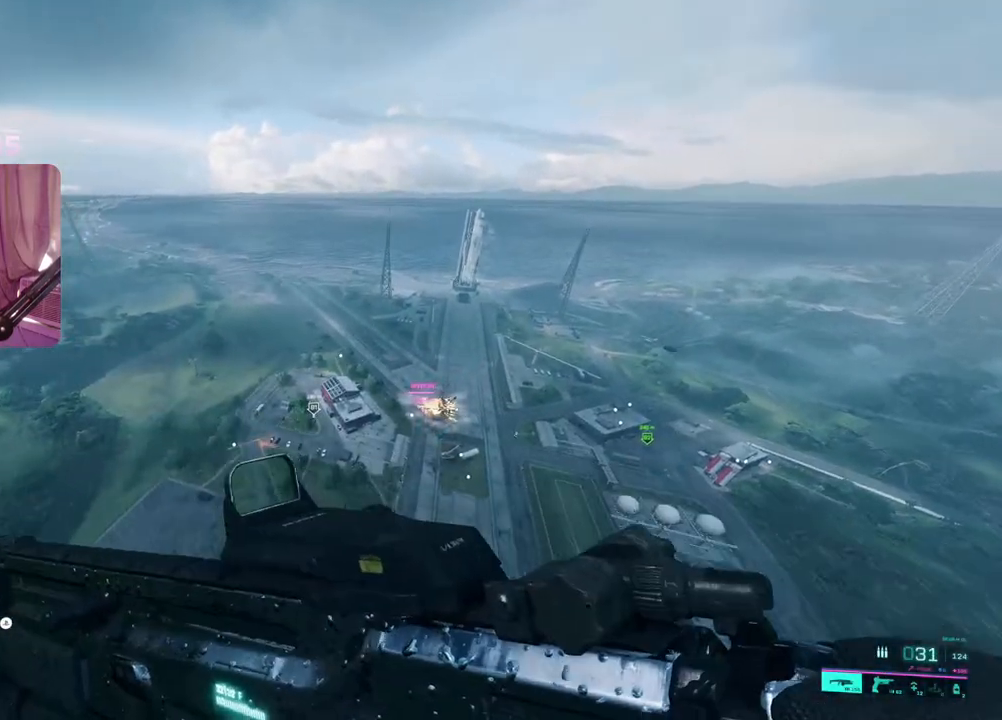
{"buttons": ["L3"], "left_stick": "up", "right_stick": "center", "events": [[33, "A", "down"], [117, "A", "up"], [417, "L3", "down"]]}
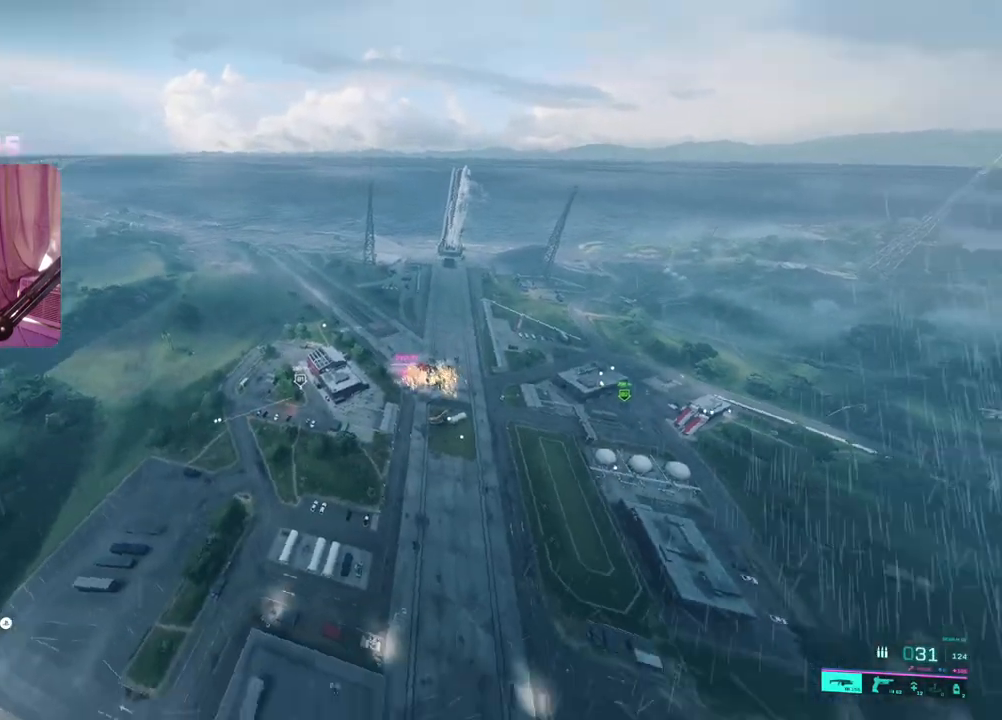
{"buttons": ["START"], "left_stick": "up", "right_stick": "center", "events": [[50, "L3", "up"], [83, "START", "down"]]}
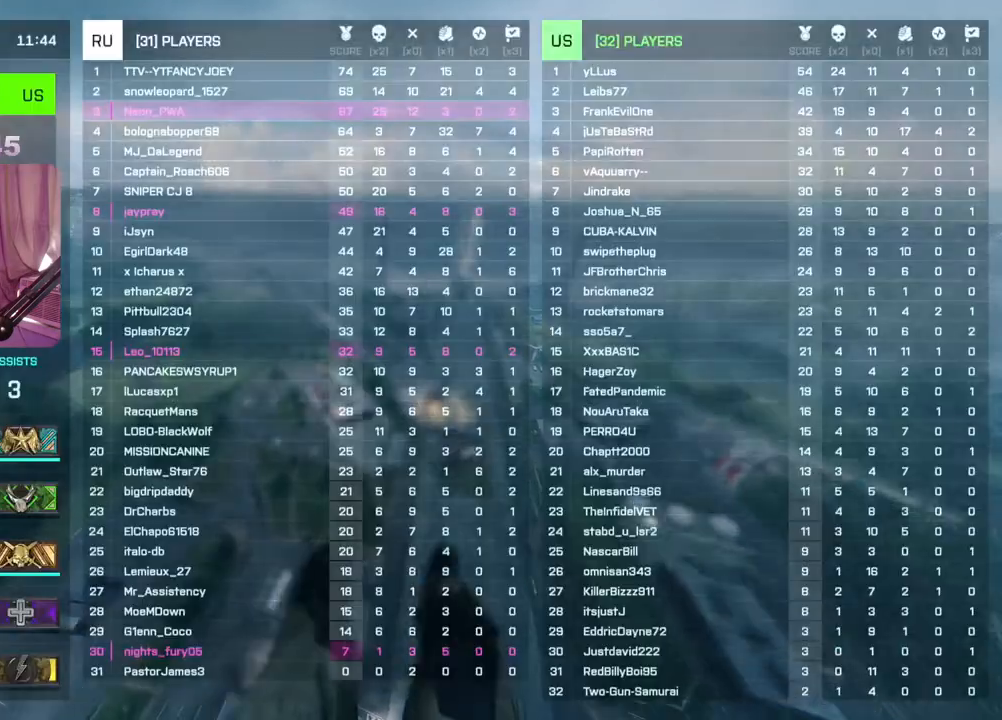
{"buttons": ["START"], "left_stick": "up", "right_stick": "center", "events": []}
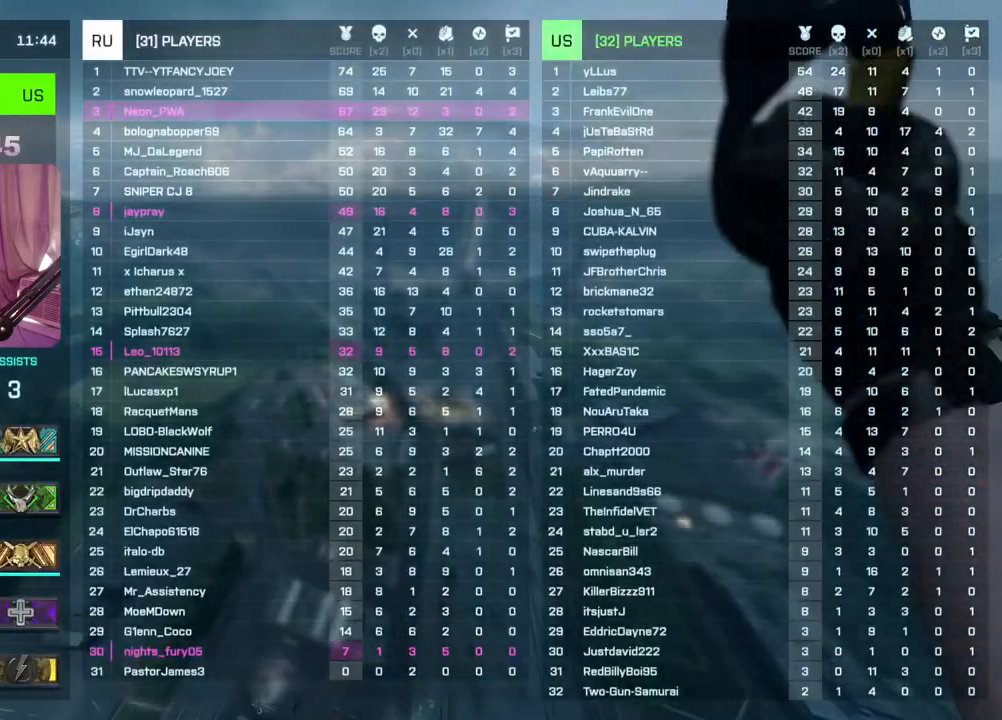
{"buttons": ["START"], "left_stick": "up", "right_stick": "center", "events": []}
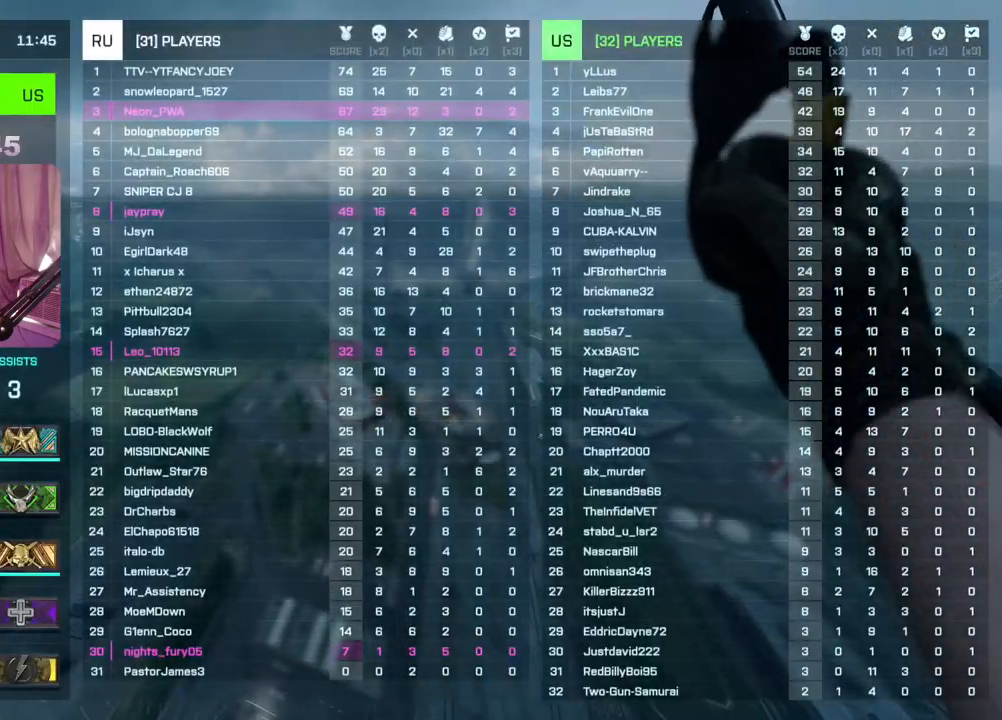
{"buttons": ["START"], "left_stick": "up", "right_stick": "center", "events": []}
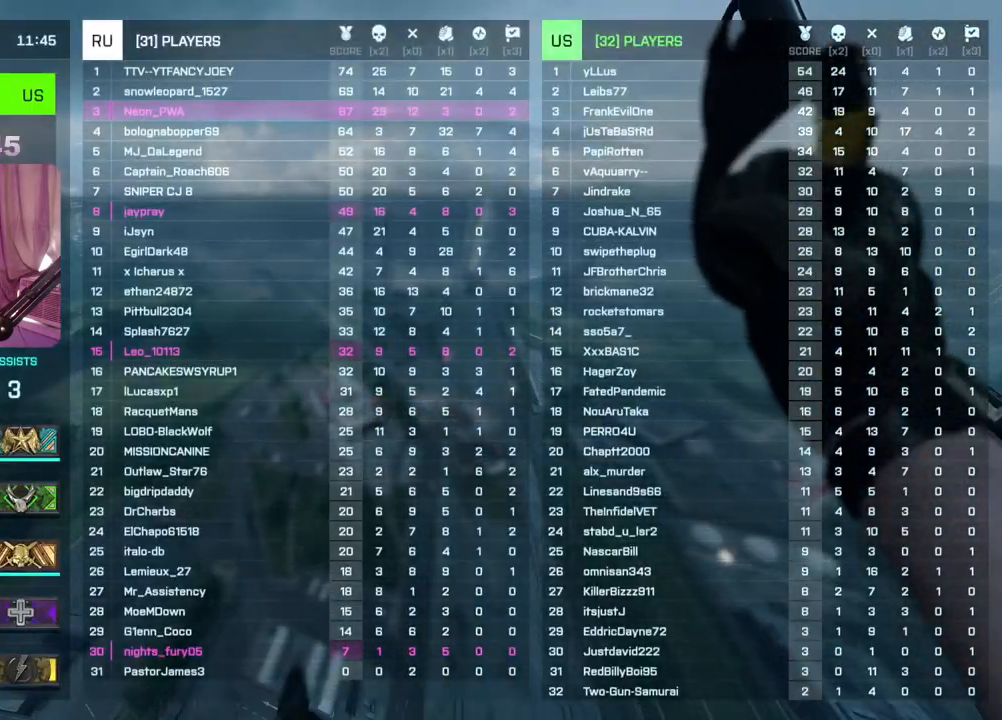
{"buttons": ["START"], "left_stick": "up", "right_stick": "center", "events": []}
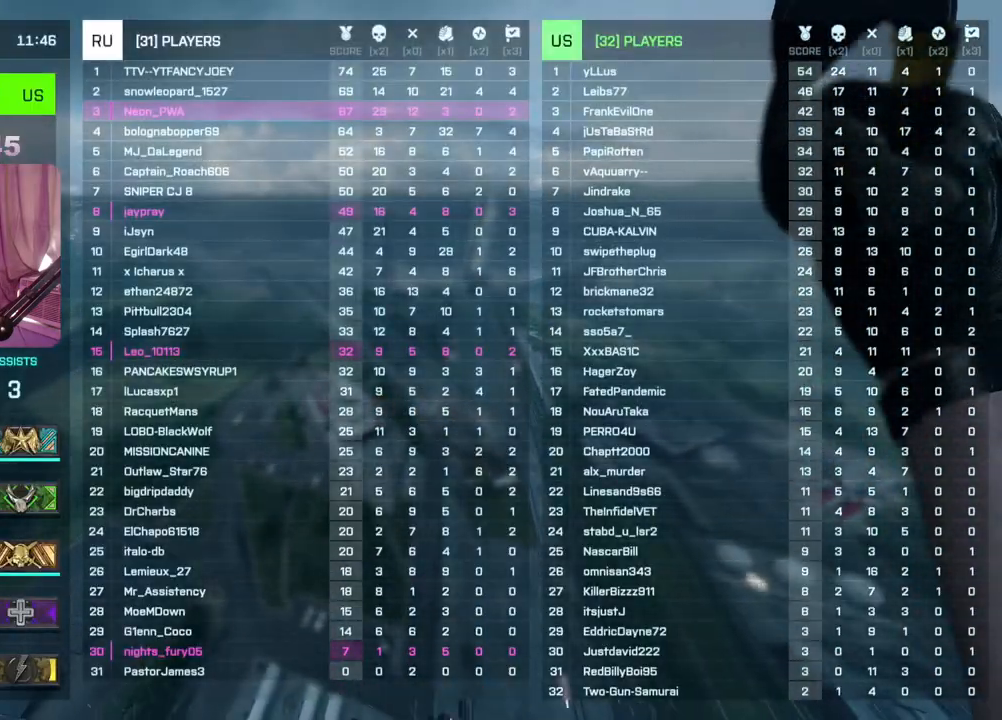
{"buttons": [], "left_stick": "up", "right_stick": "center", "events": [[150, "START", "up"]]}
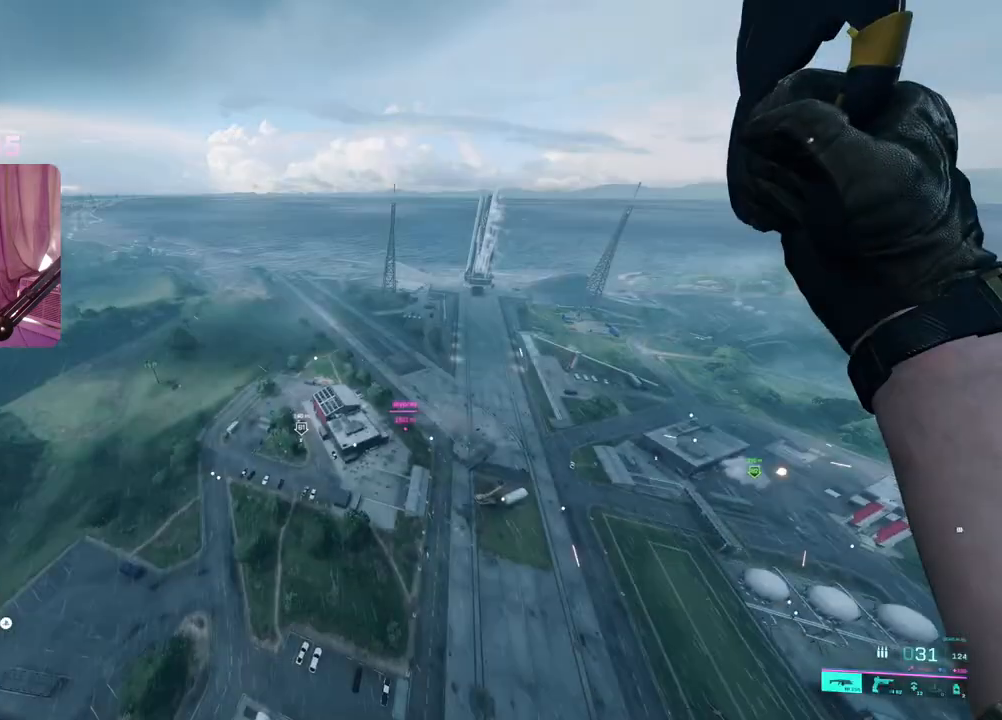
{"buttons": [], "left_stick": "up", "right_stick": "center", "events": [[33, "right_stick", "down"], [200, "right_stick", "center"]]}
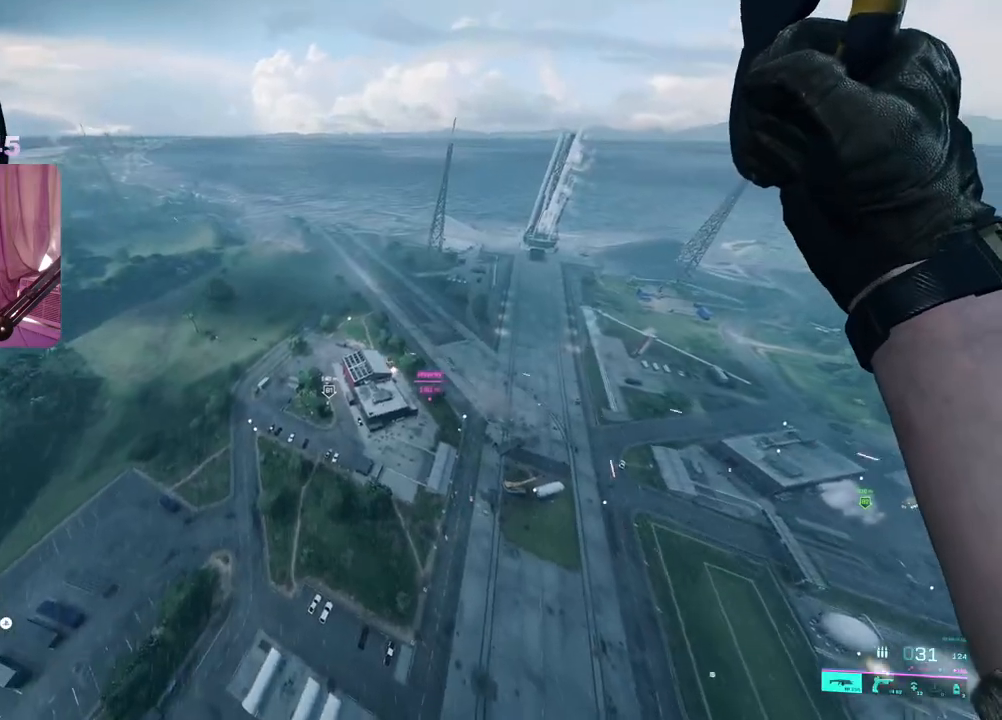
{"buttons": [], "left_stick": "up", "right_stick": "center", "events": []}